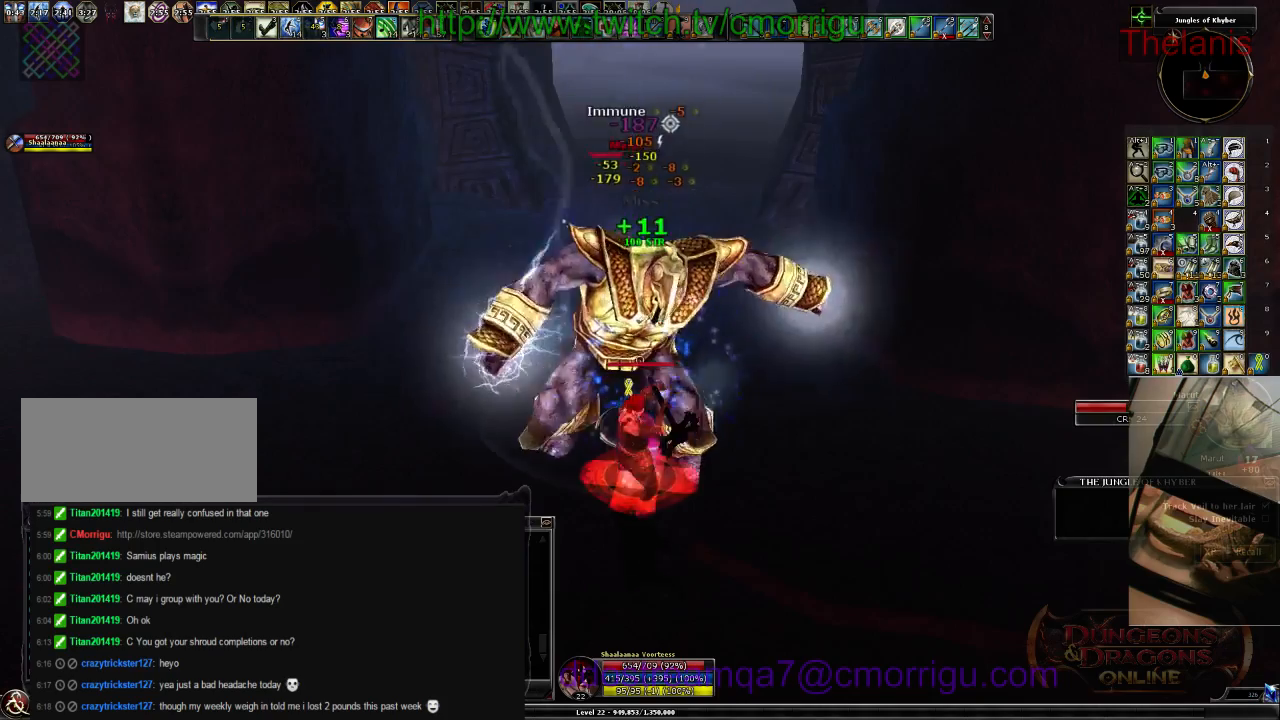
Gameplay with keyboard; each line is a JSON object with the keys held at the frame after it. "events" lists presses ("down") and releases ("up") of ".", "/", "0", "1", "2", "3", "4", "5", "6", "7", "8", "9", "a", "b", "backslash", "backspace", "c", "caps_lock", "comma", "ctrl_l", "ctrl_r", "d", "e", "equals", "escape", "f", "f1", "f10", "f11", "f12", "f2", "f3", "f4", "f5", "f6", "f7", "f8", "f9", "g", "h", "i", "j", "k", "l", "lbracket", "m", "minus", "n", "o", "p", "q", "quote", "r", "rbracket", "return", "s", "semicolon", "shift_l", "shift_r", "space", "t", "tab", "tilde", "u", "v", "w", "x", "y" and "z" between this image and that frame as [ms after this image, input, new state], when the widget could be followed in between. No other keys are recorded. Mouse input is not recorded.
{"keys": [], "events": []}
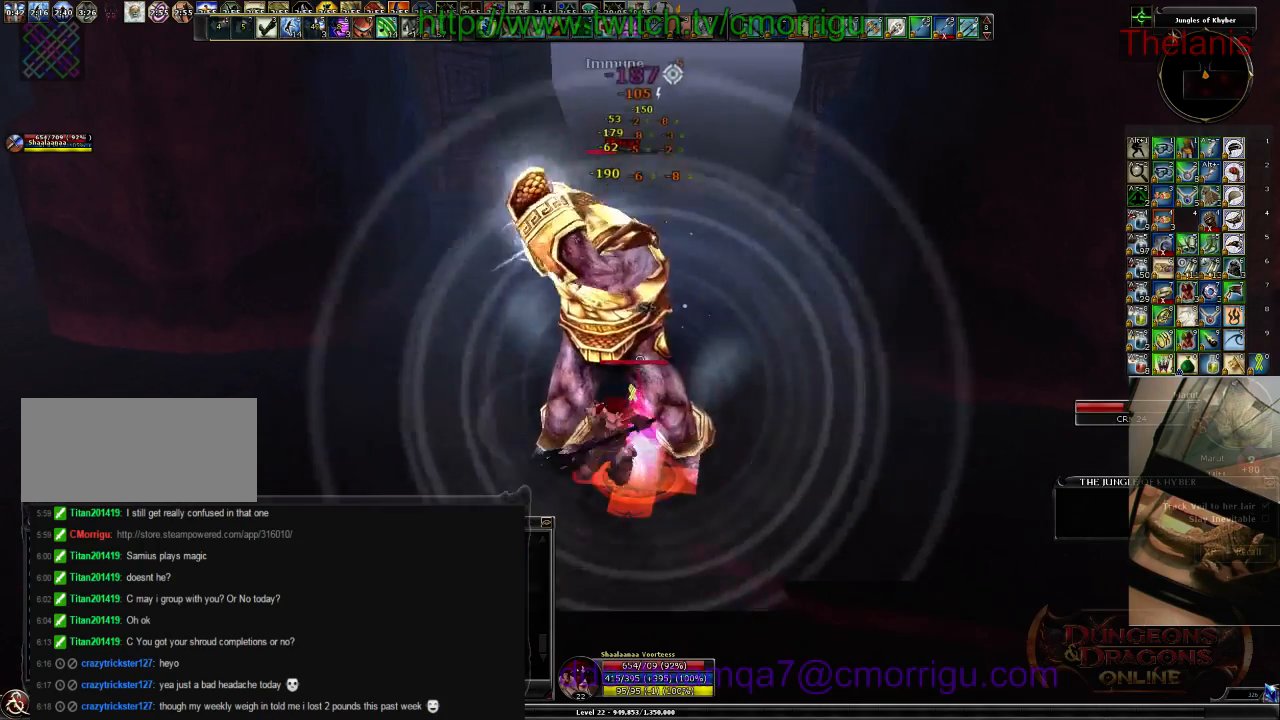
{"keys": [], "events": [[200, "7", "down"], [367, "7", "up"]]}
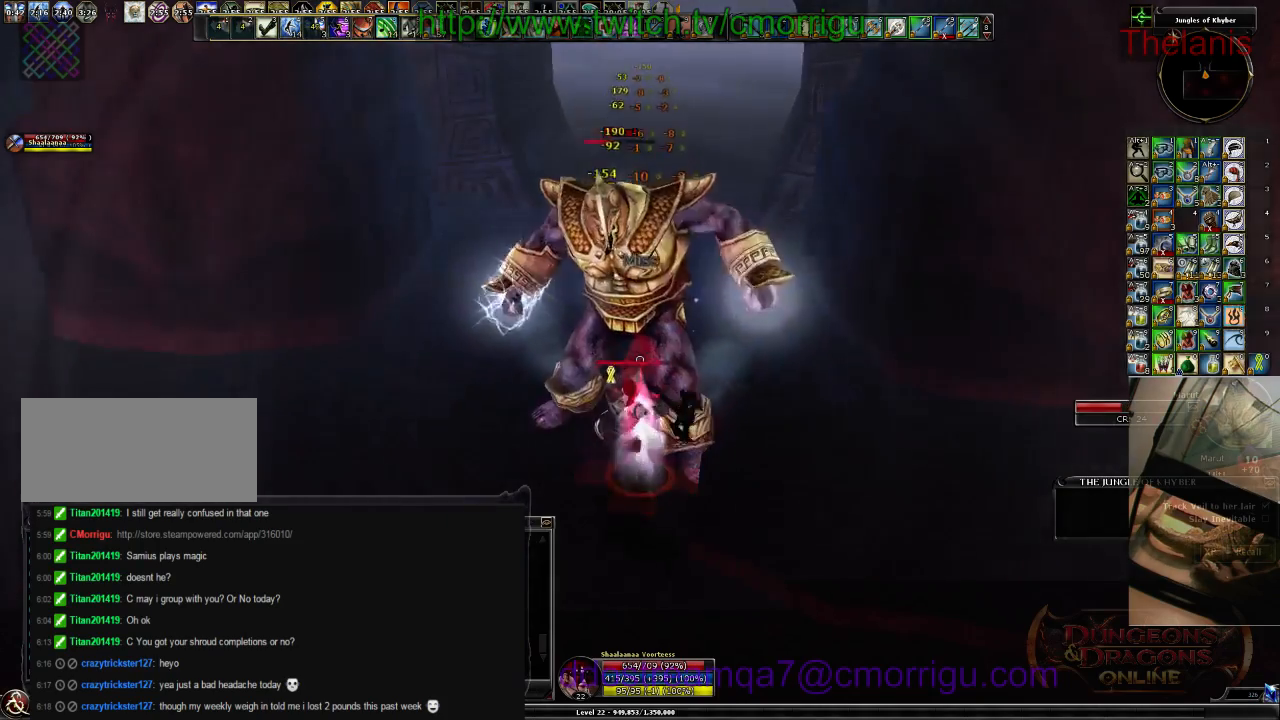
{"keys": [], "events": []}
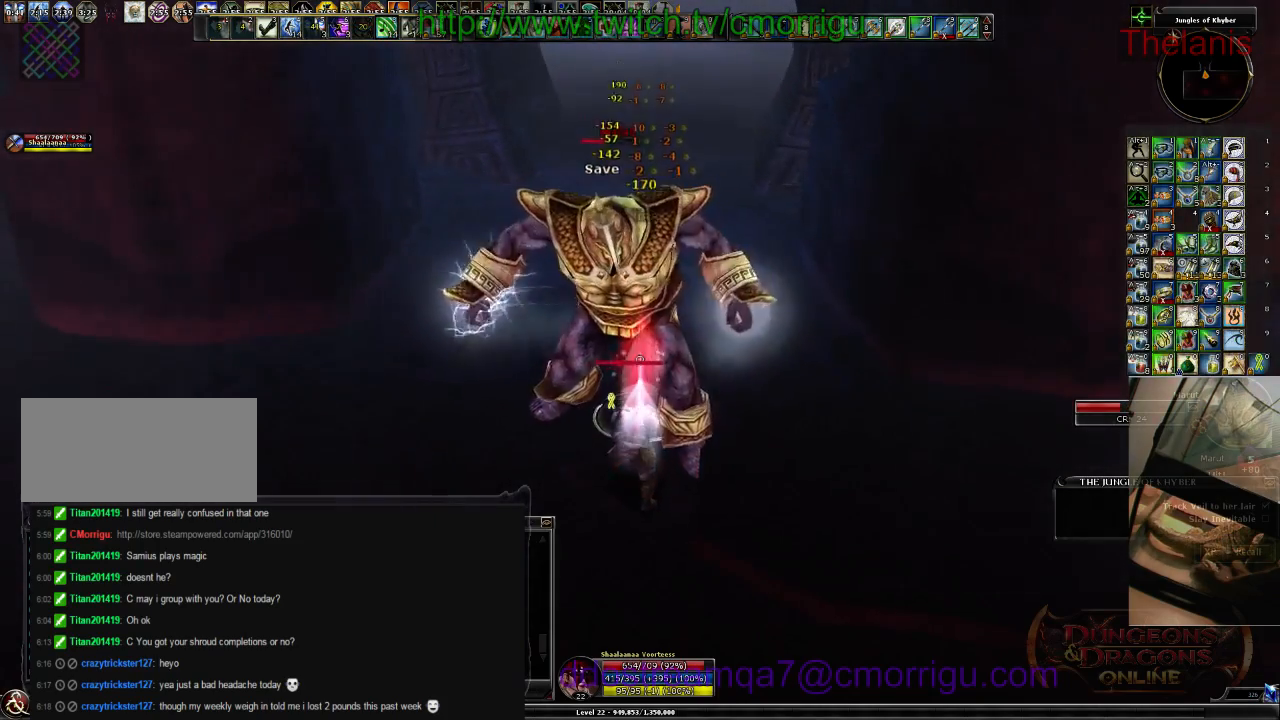
{"keys": [], "events": []}
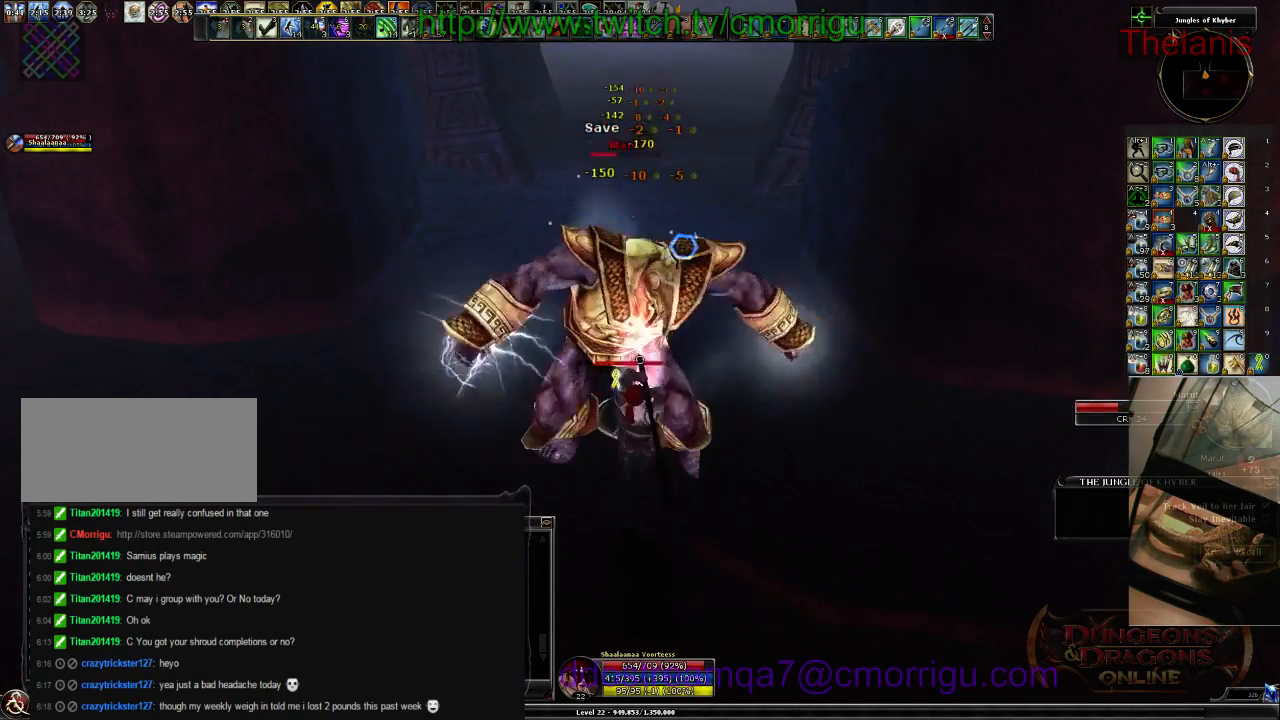
{"keys": [], "events": []}
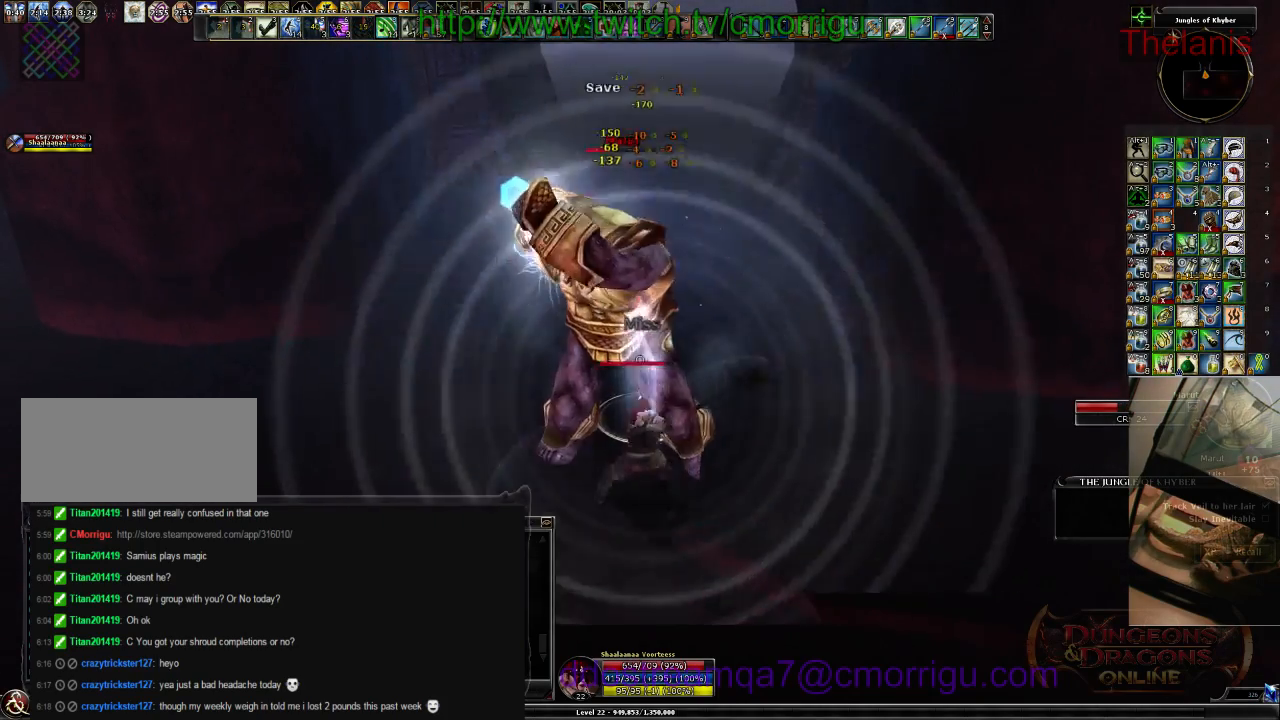
{"keys": [], "events": []}
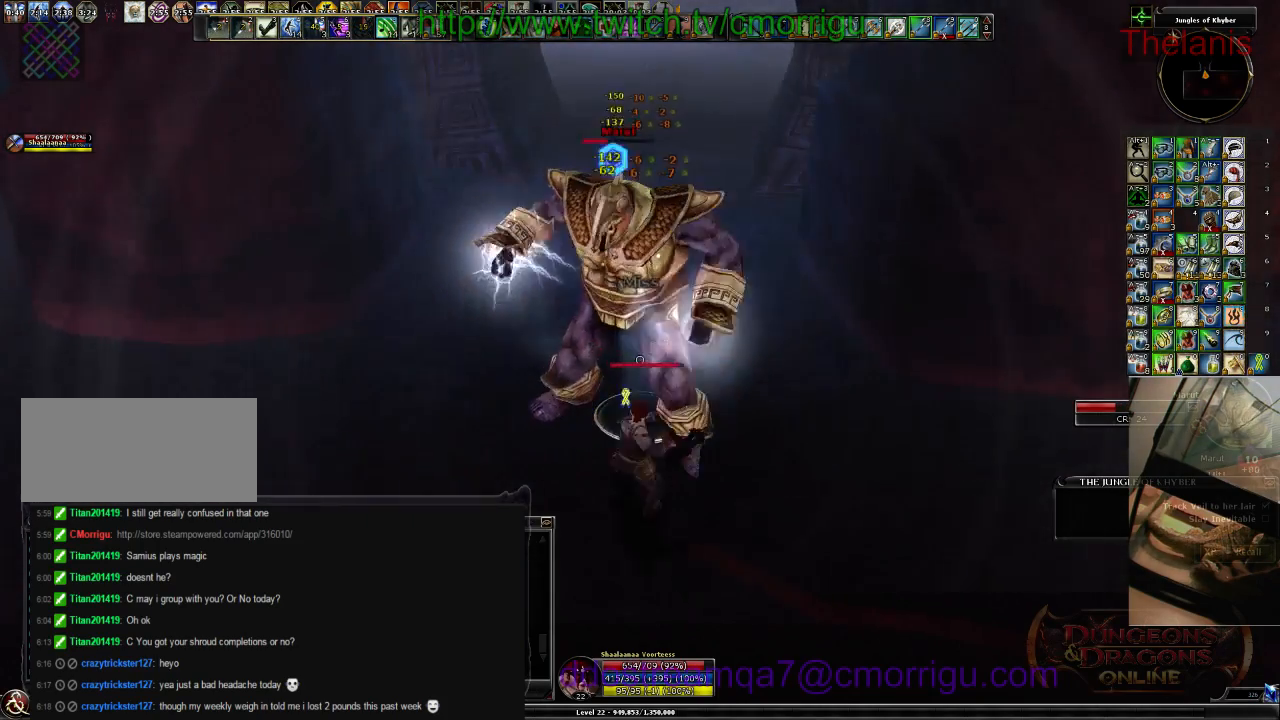
{"keys": [], "events": []}
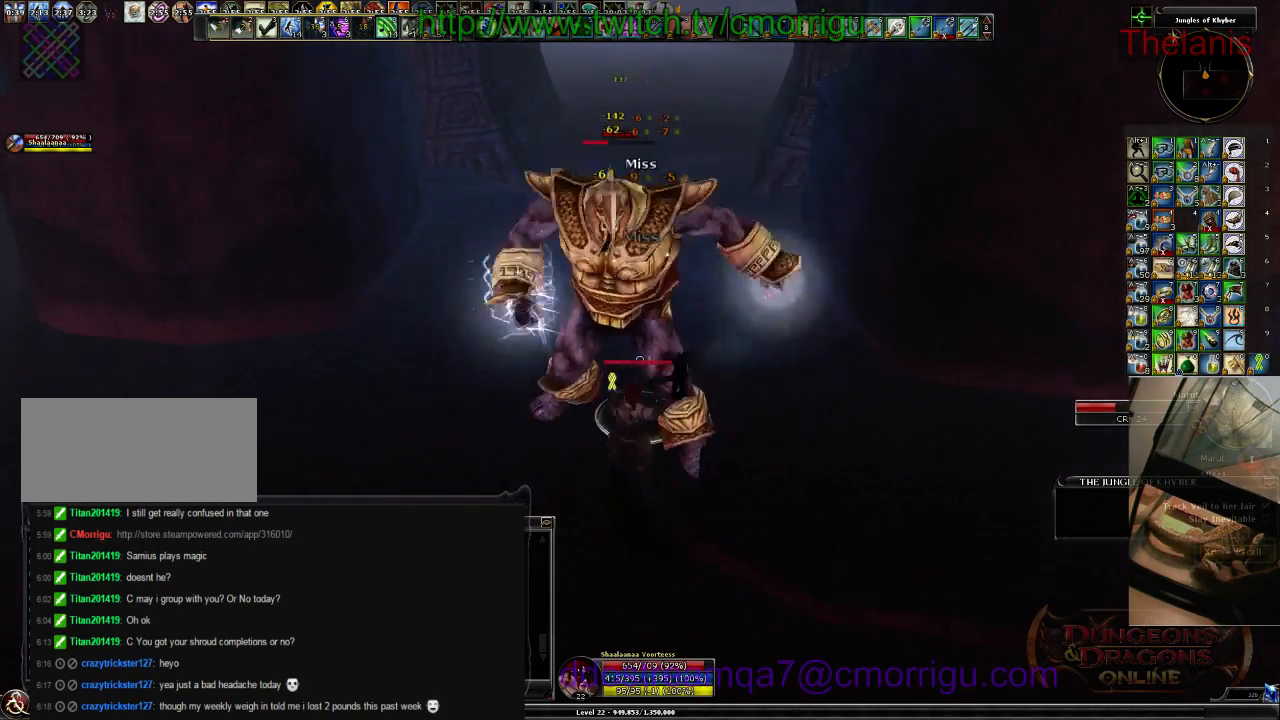
{"keys": [], "events": []}
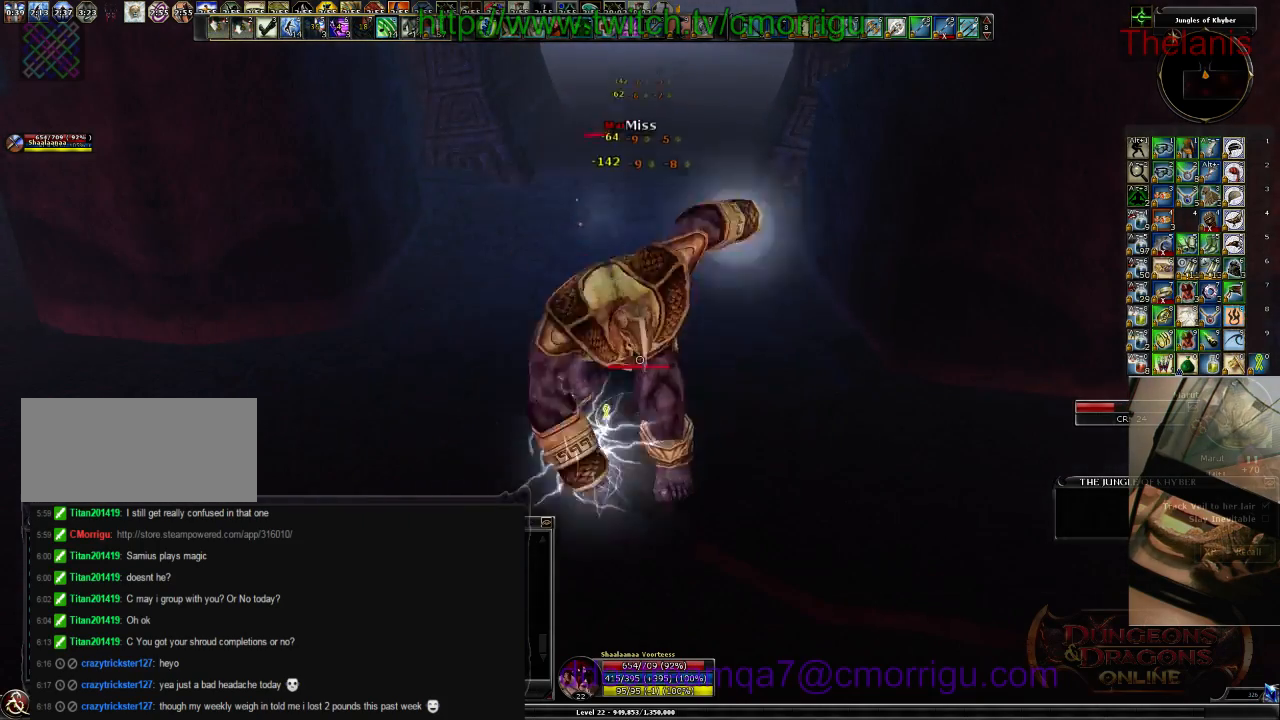
{"keys": []}
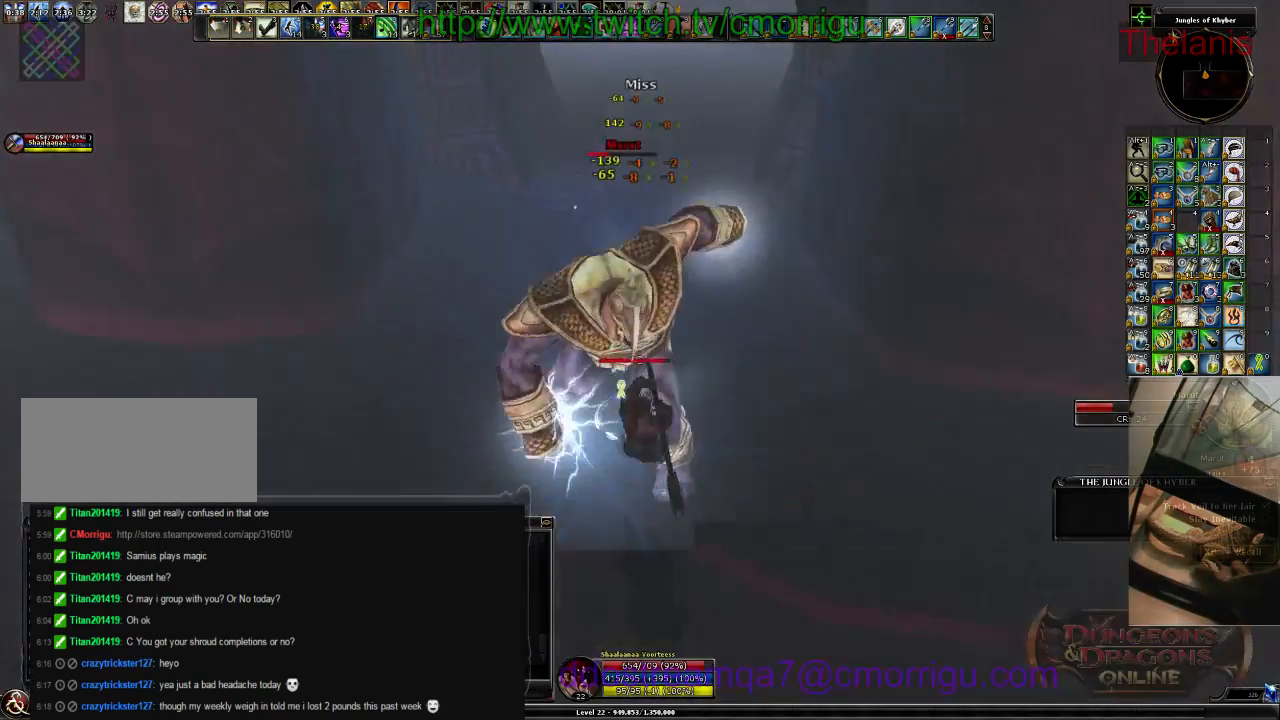
{"keys": [], "events": [[134, "1", "down"], [300, "1", "up"]]}
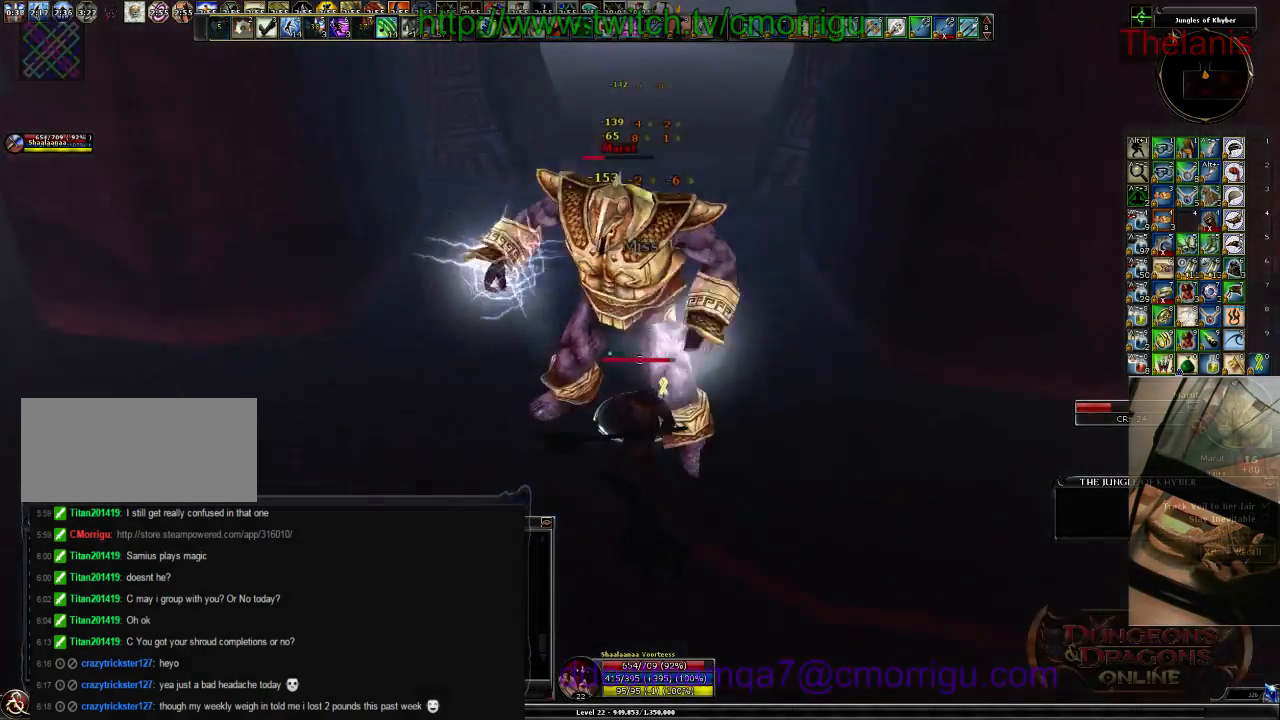
{"keys": [], "events": [[200, "2", "down"], [334, "2", "up"]]}
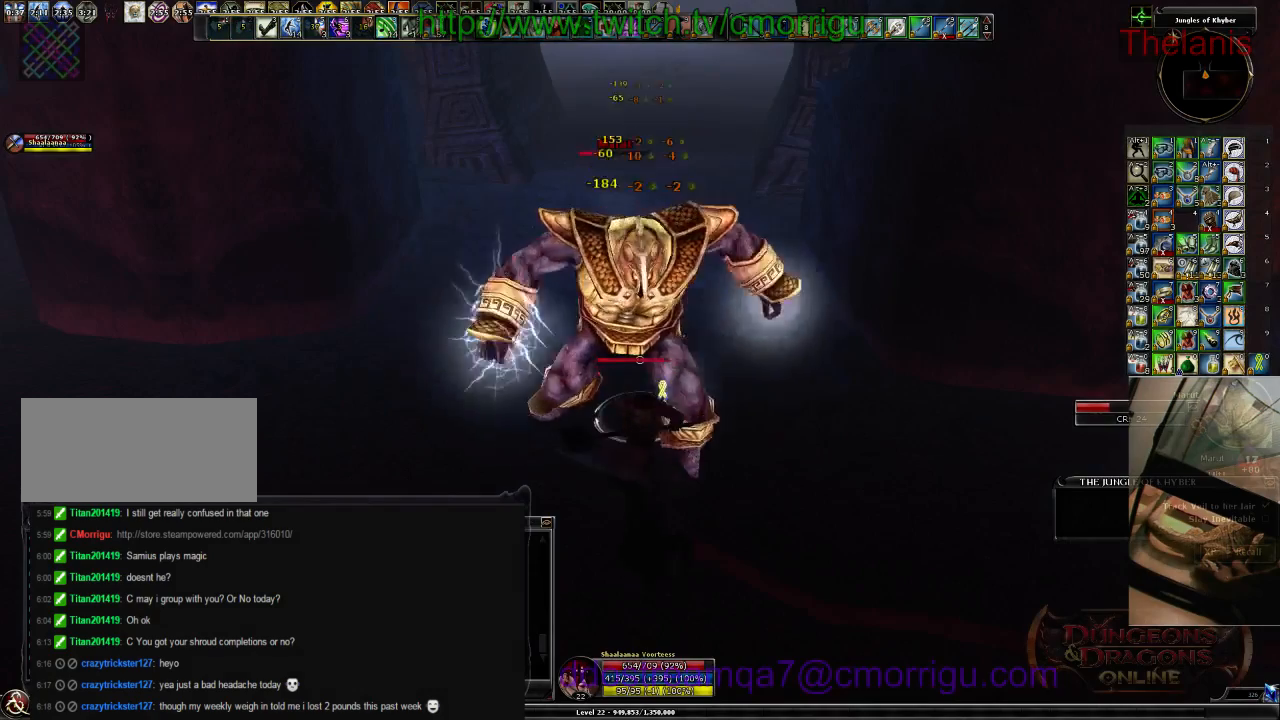
{"keys": [], "events": []}
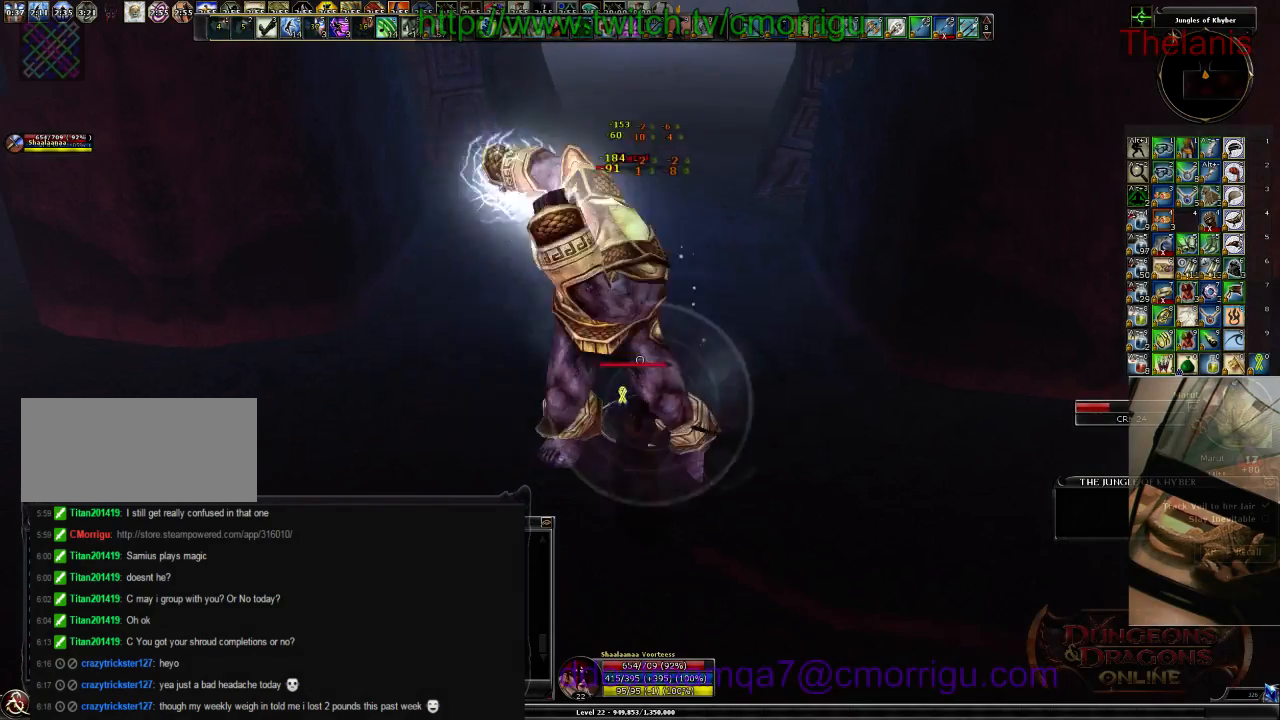
{"keys": [], "events": []}
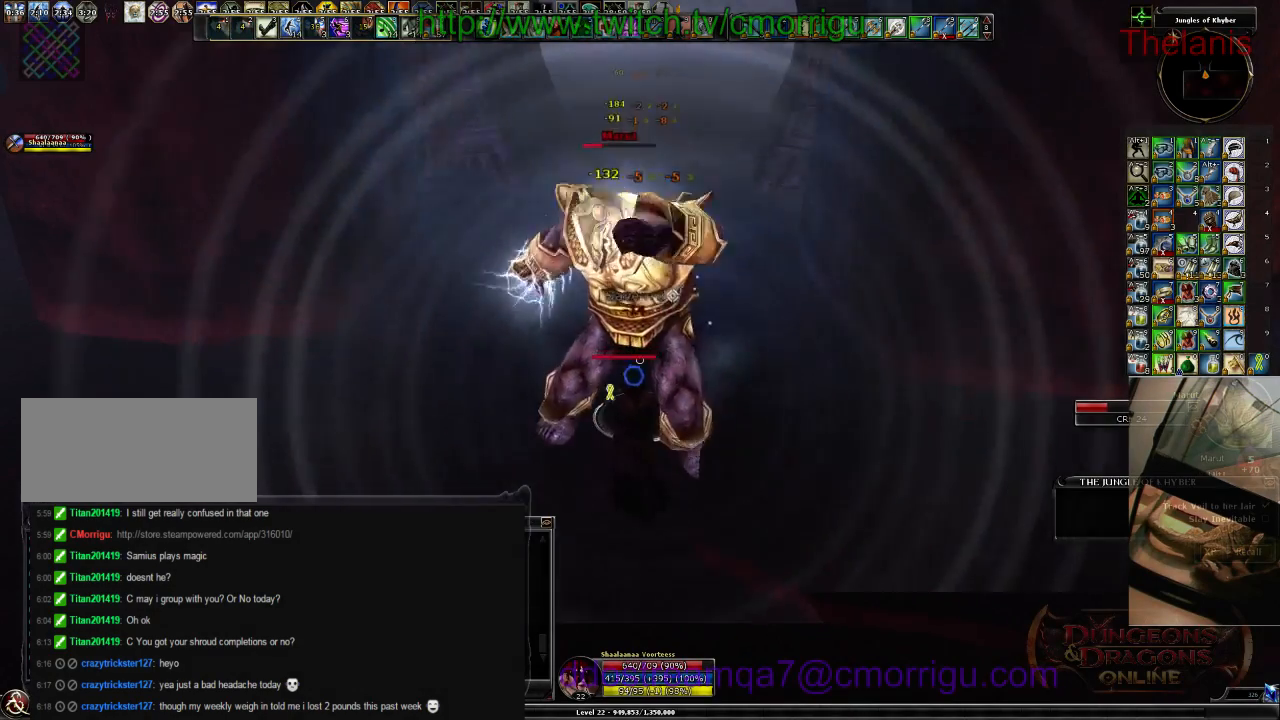
{"keys": [], "events": []}
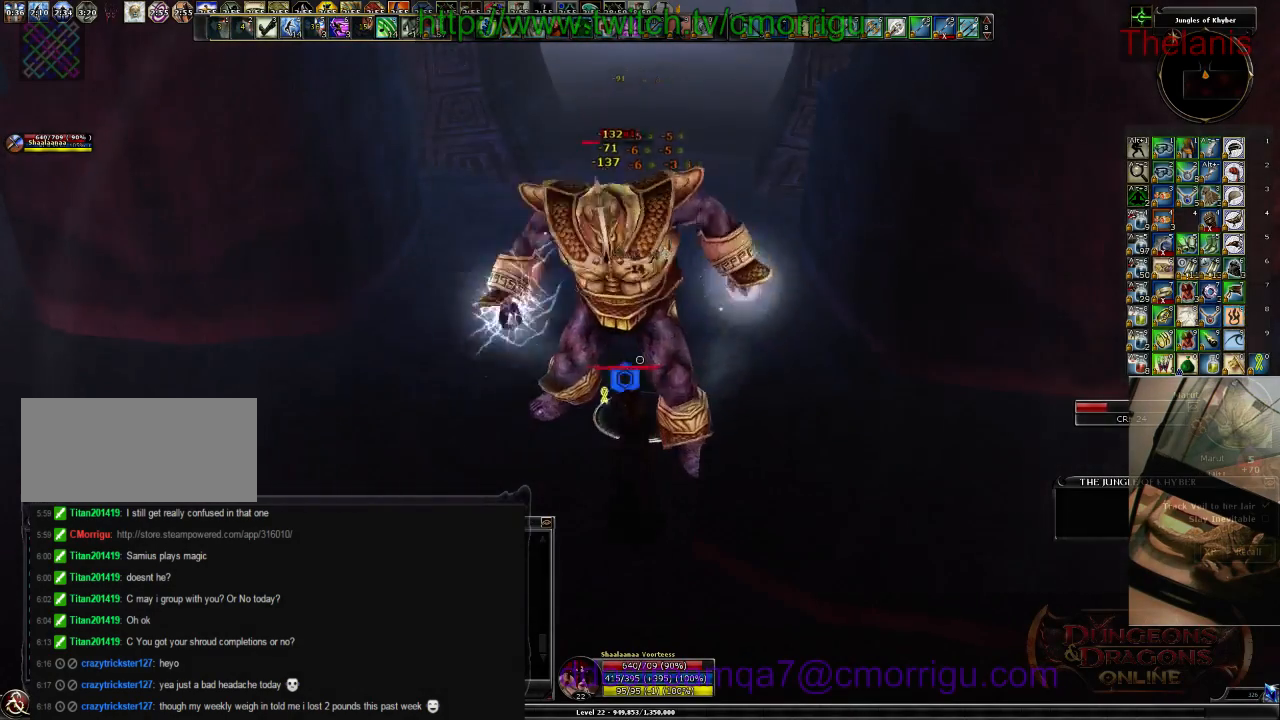
{"keys": [], "events": []}
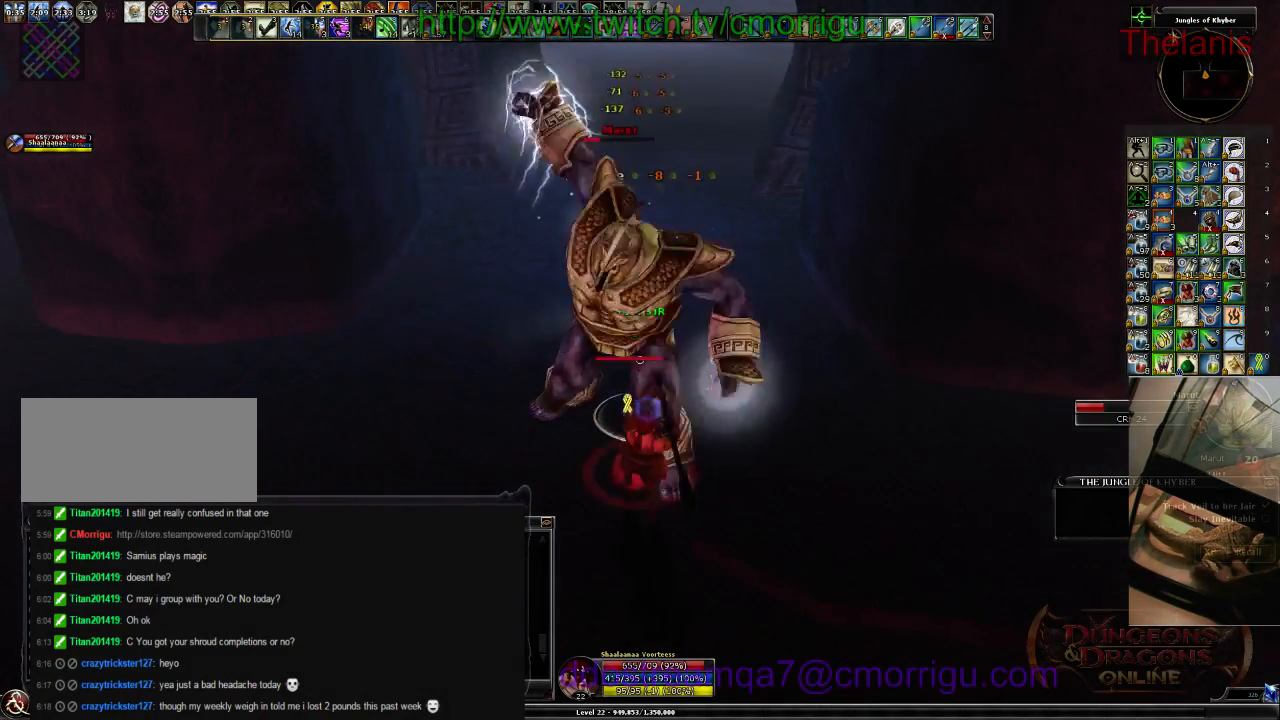
{"keys": []}
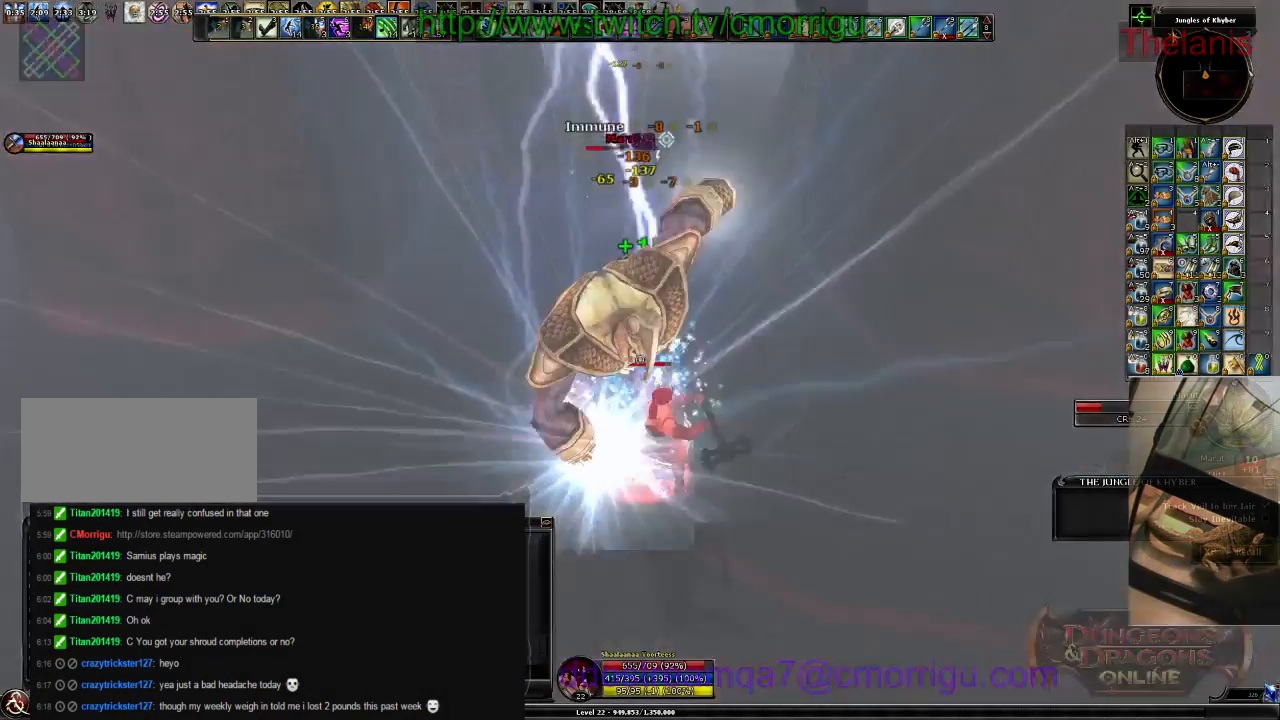
{"keys": [], "events": []}
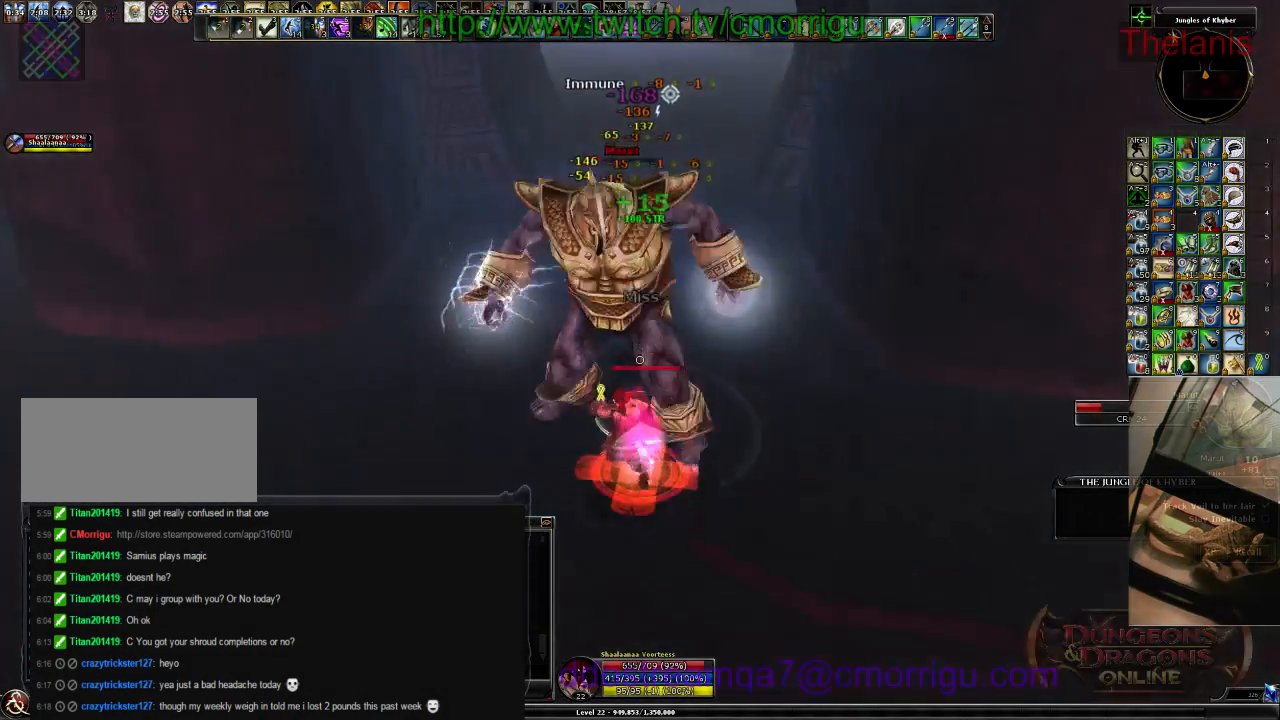
{"keys": [], "events": []}
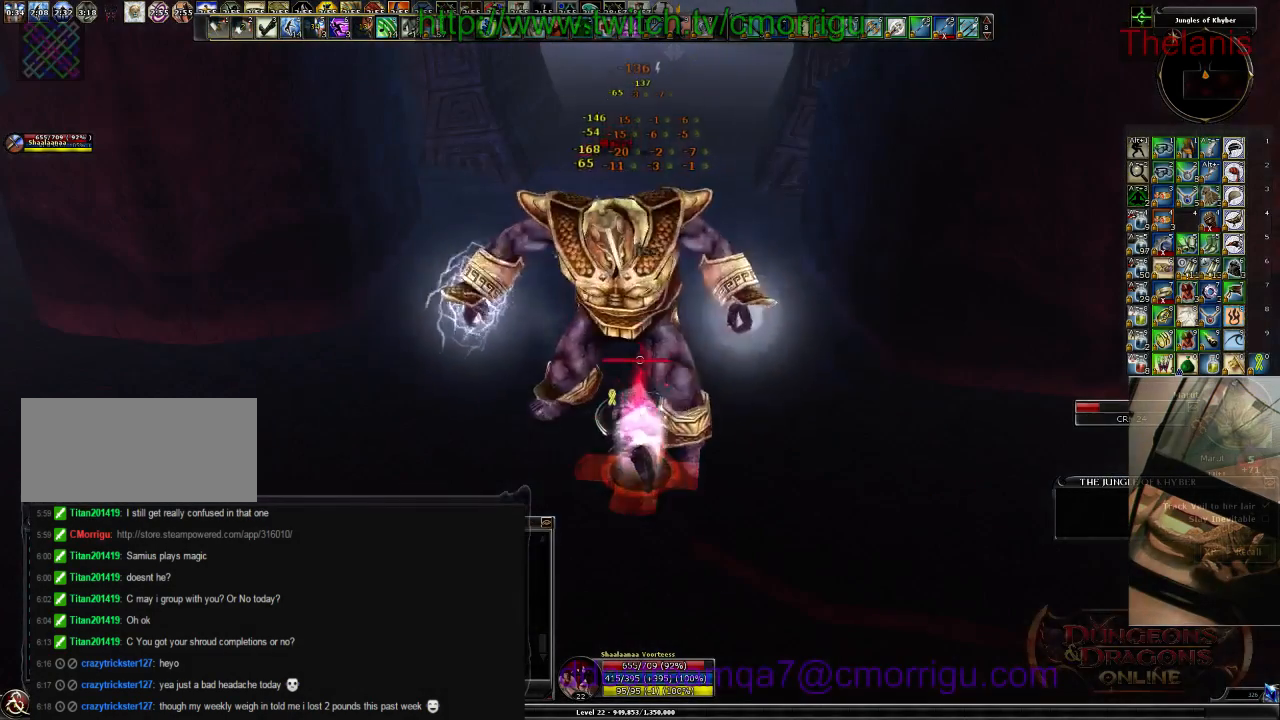
{"keys": [], "events": [[300, "1", "down"], [467, "1", "up"]]}
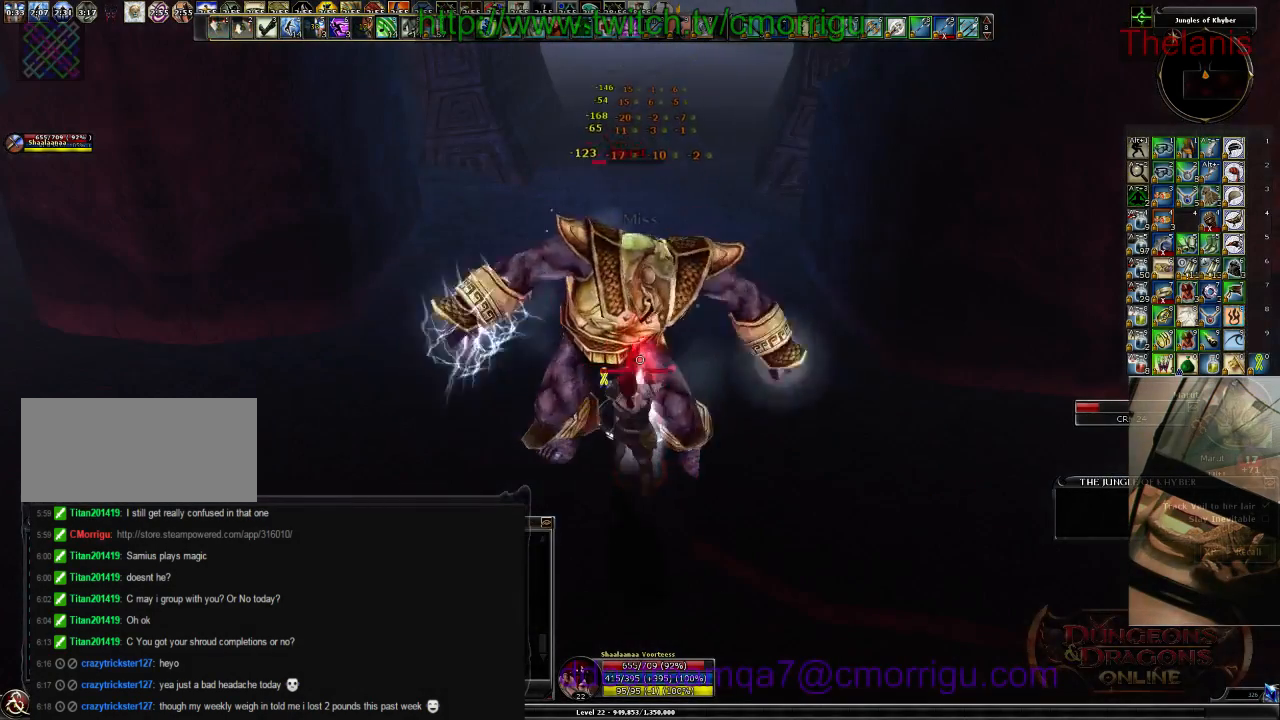
{"keys": [], "events": []}
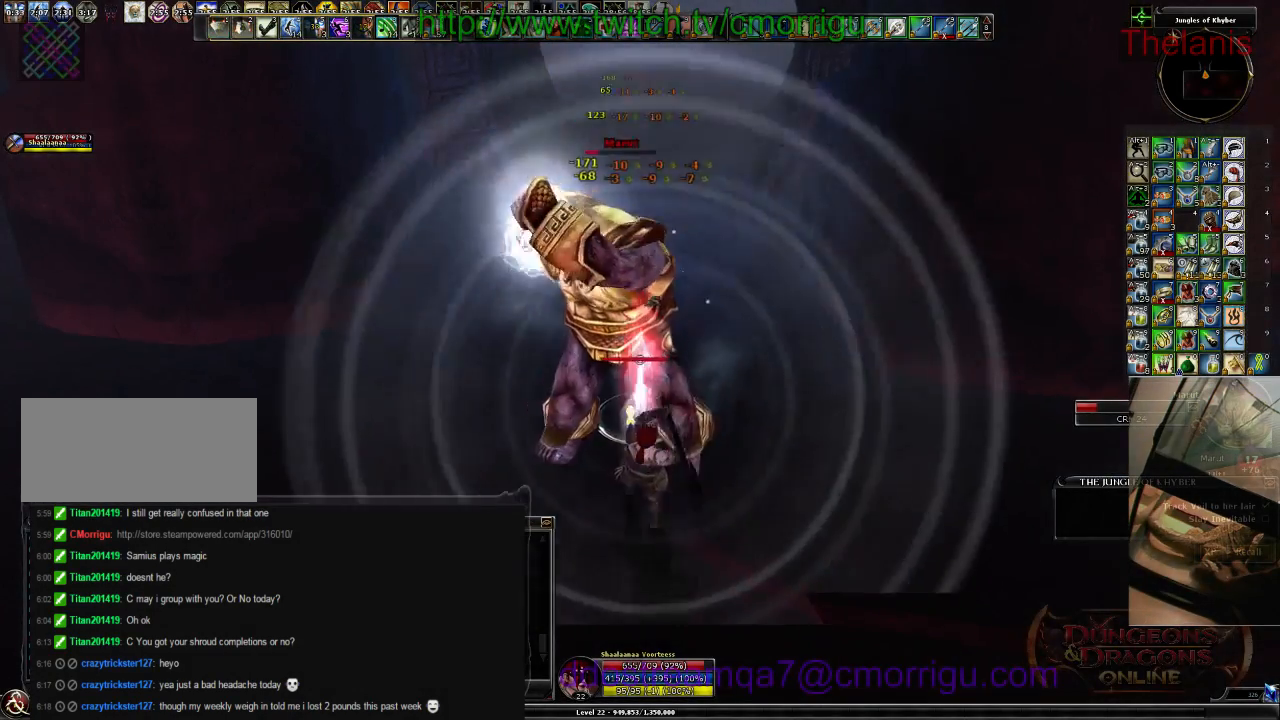
{"keys": [], "events": [[134, "1", "down"], [300, "1", "up"]]}
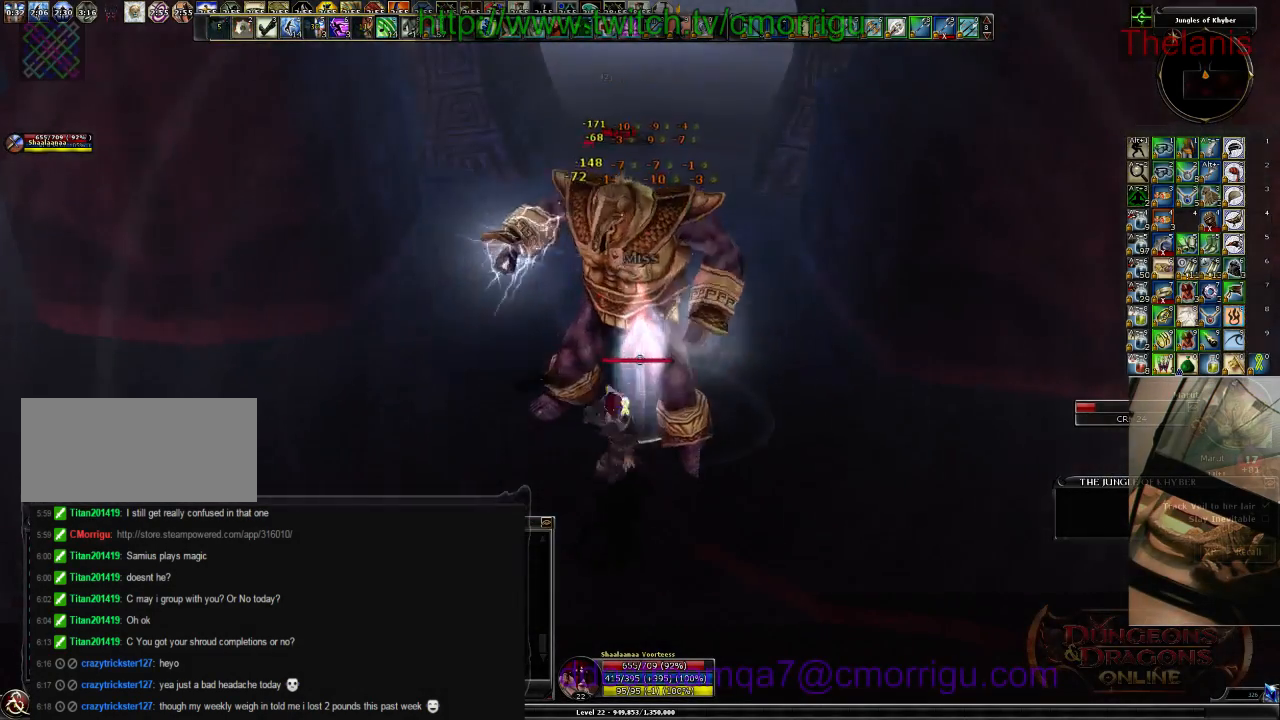
{"keys": [], "events": [[167, "2", "down"], [267, "2", "up"]]}
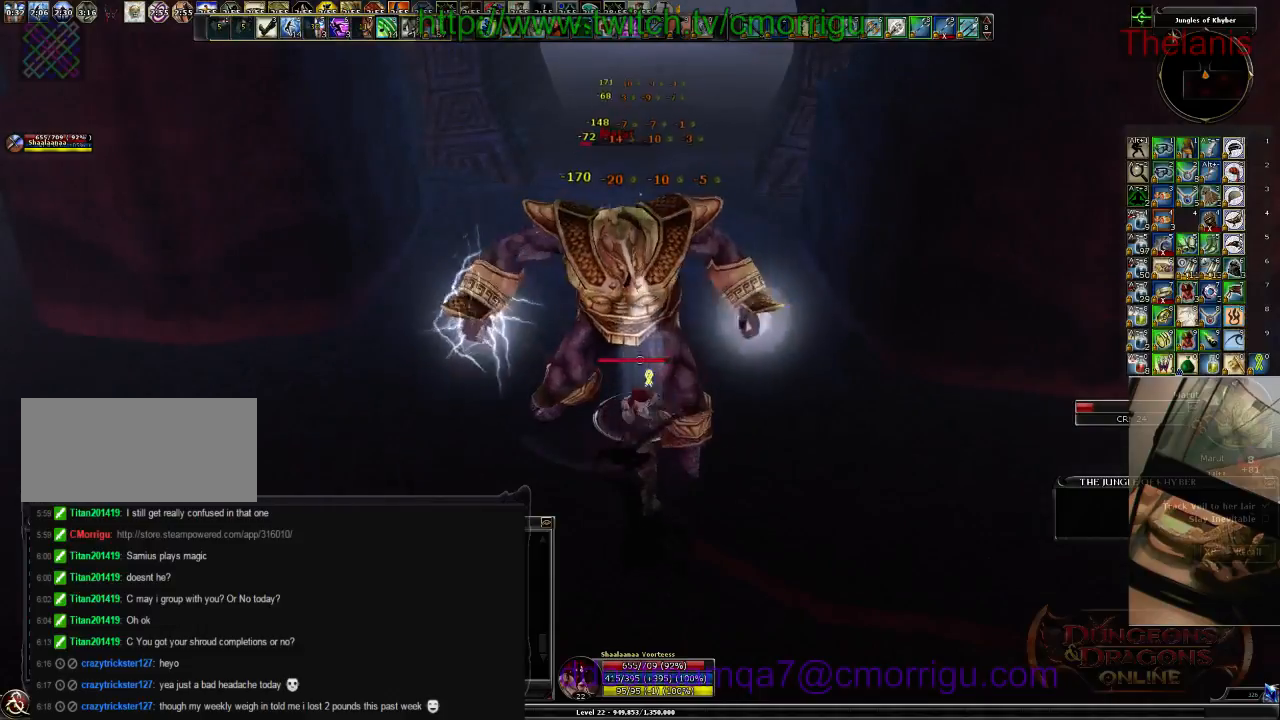
{"keys": [], "events": []}
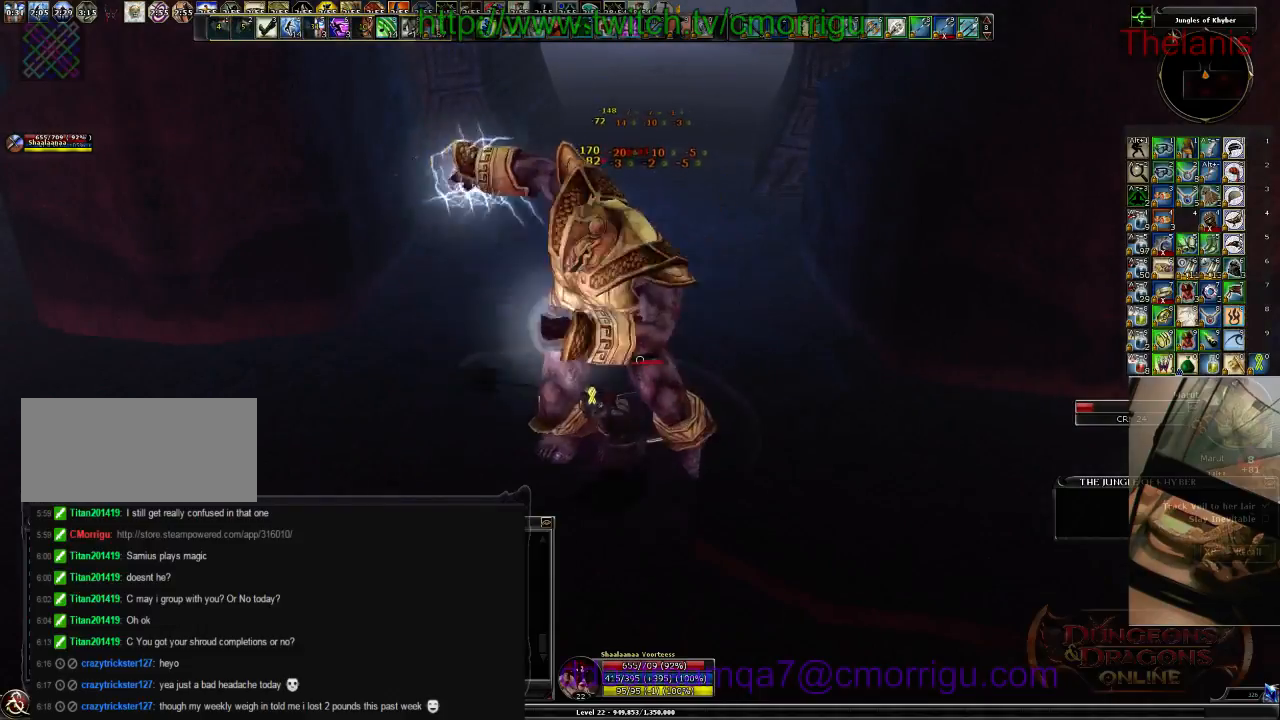
{"keys": [], "events": [[367, "6", "down"], [500, "6", "up"]]}
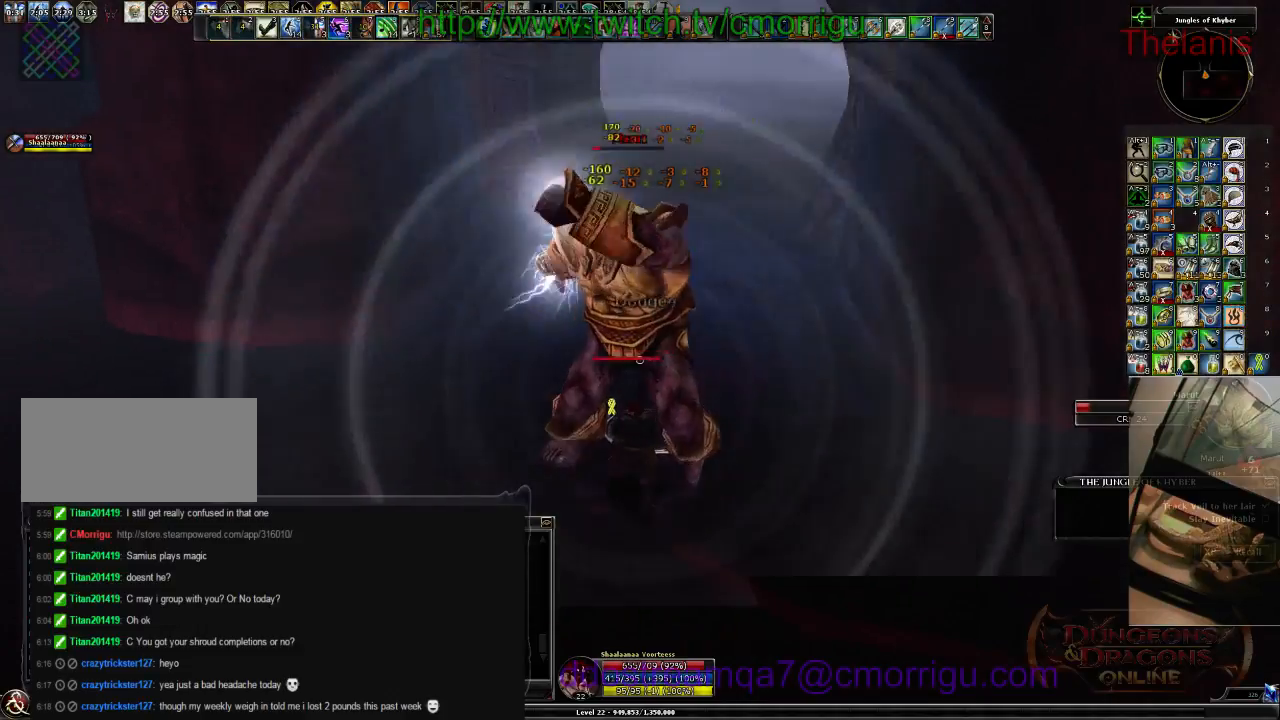
{"keys": [], "events": []}